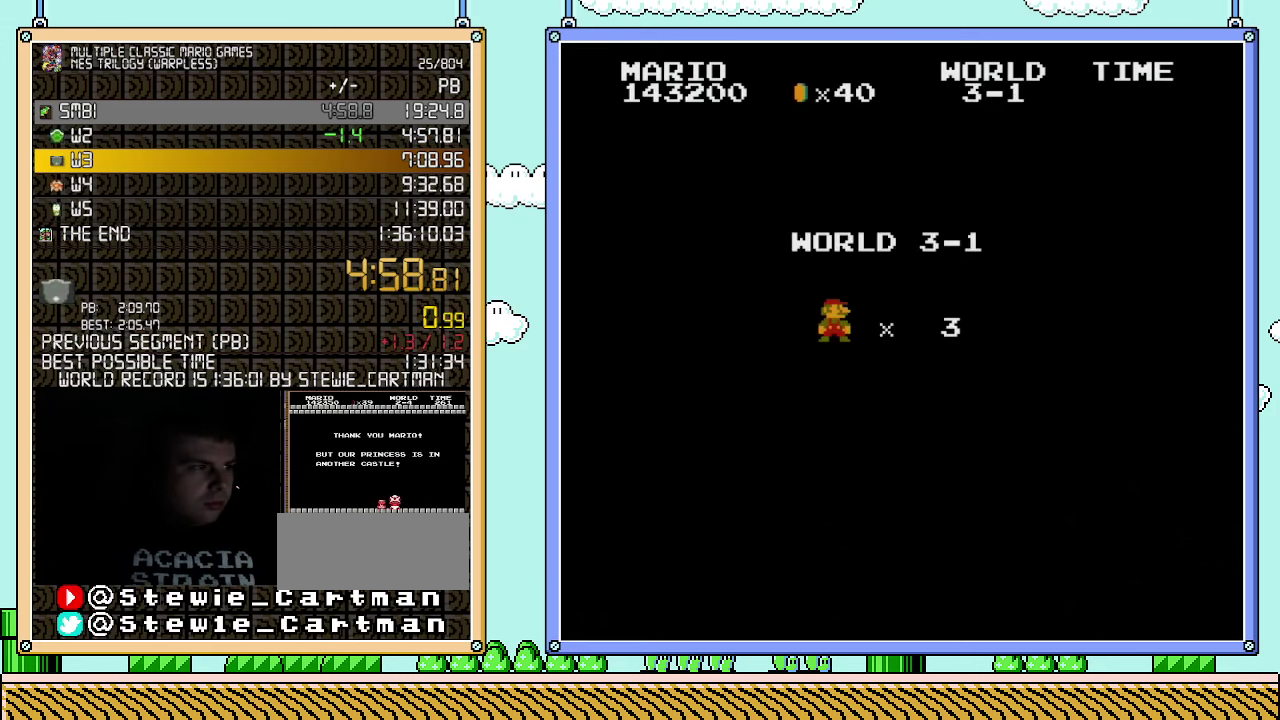
Gameplay with a controller (Nintendo layout); each line is a JSON object with the inputs held at the frame after it. "events" lists button and stick changes between this image and that frame as [ms after this image, input, new state], when the widget could be followed in between. Not read: L3 R3.
{"buttons": ["DPAD_RIGHT"], "events": [[400, "DPAD_RIGHT", "down"]]}
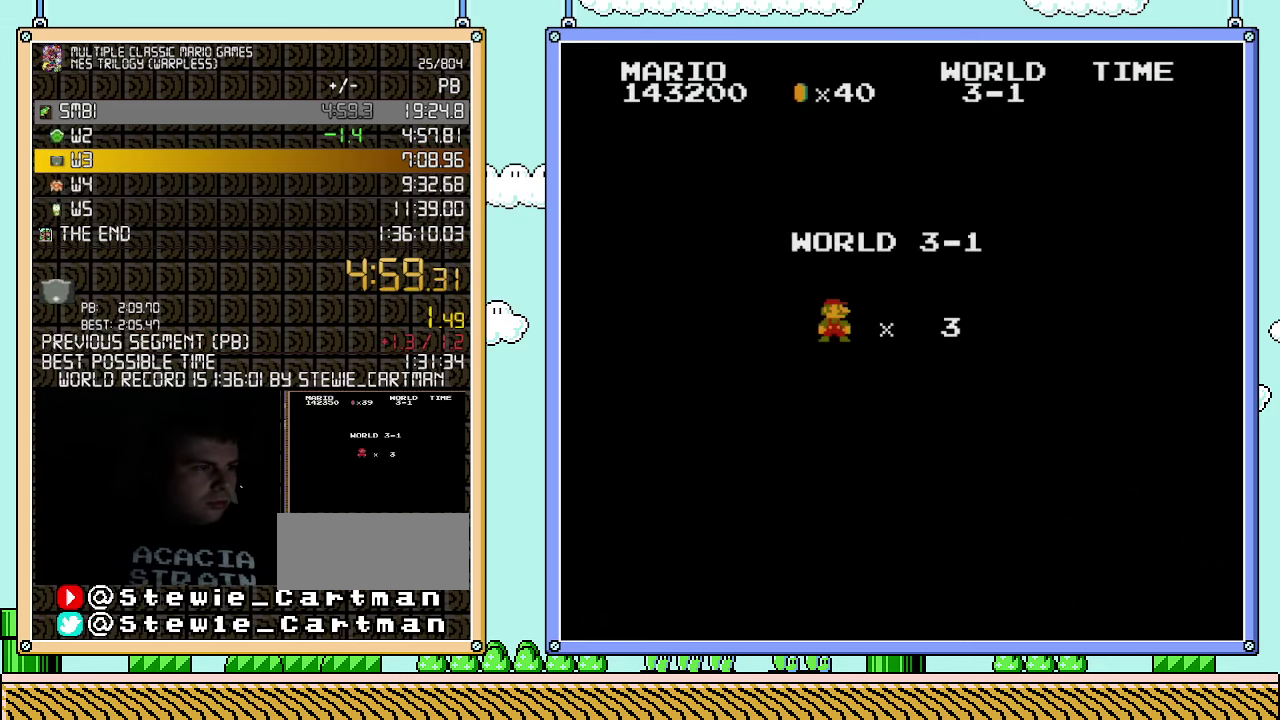
{"buttons": ["B", "DPAD_RIGHT"], "events": [[33, "B", "down"]]}
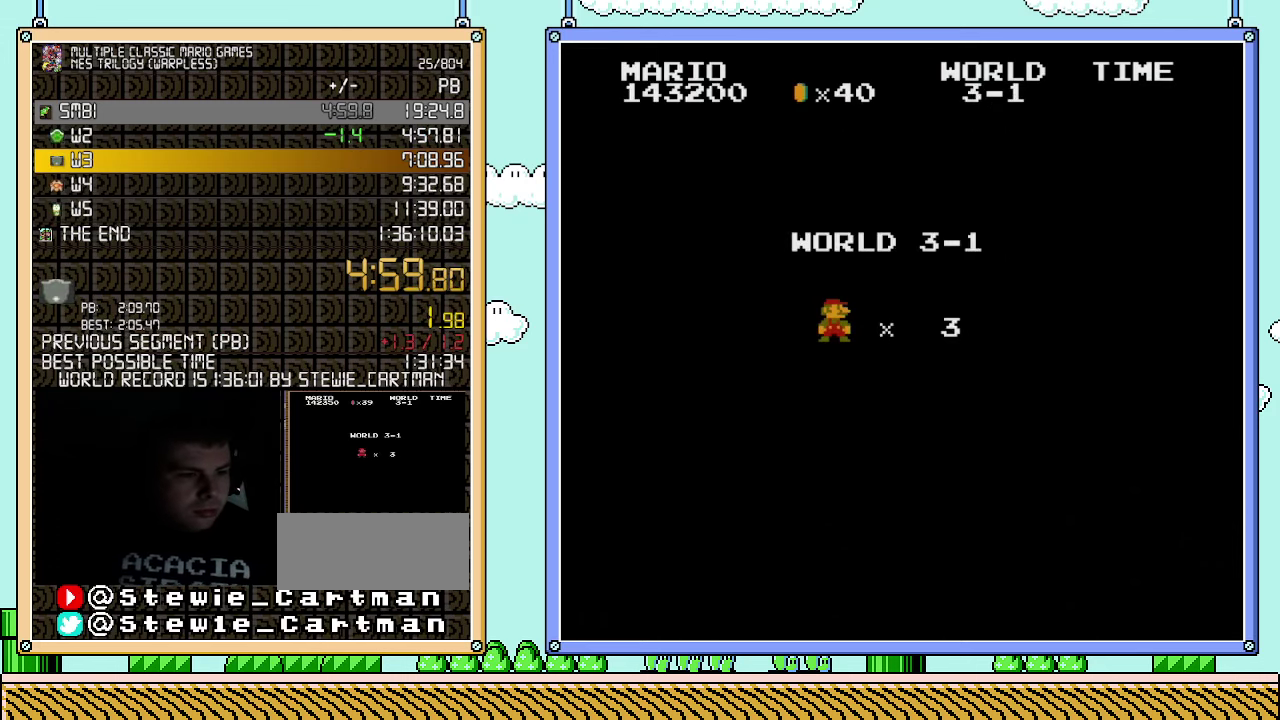
{"buttons": ["B", "DPAD_RIGHT"], "events": []}
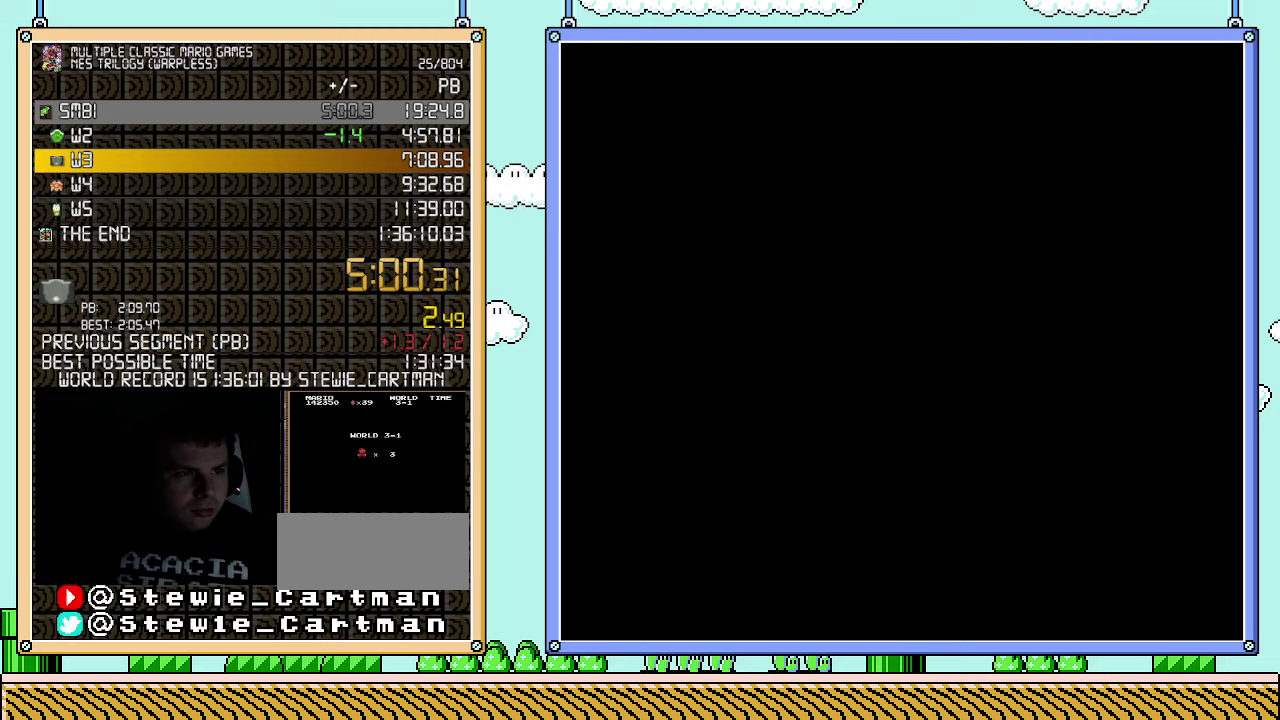
{"buttons": ["B", "DPAD_RIGHT"], "events": []}
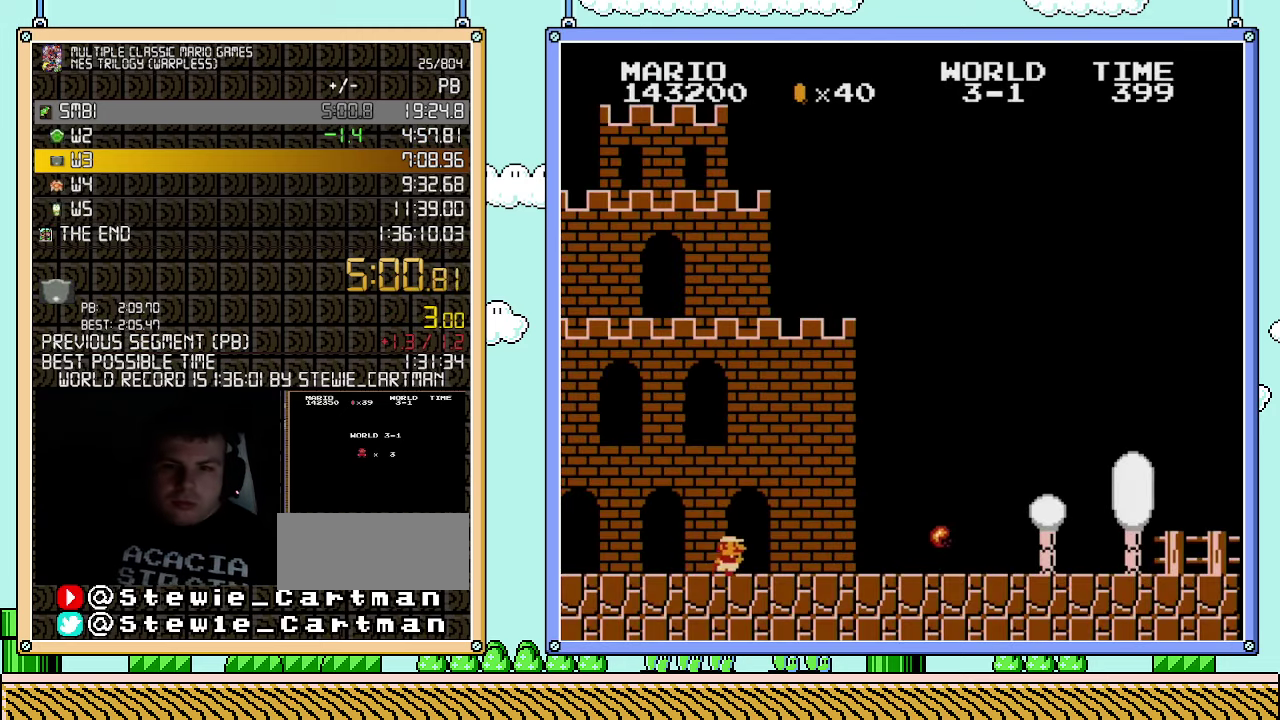
{"buttons": ["B", "DPAD_RIGHT"], "events": []}
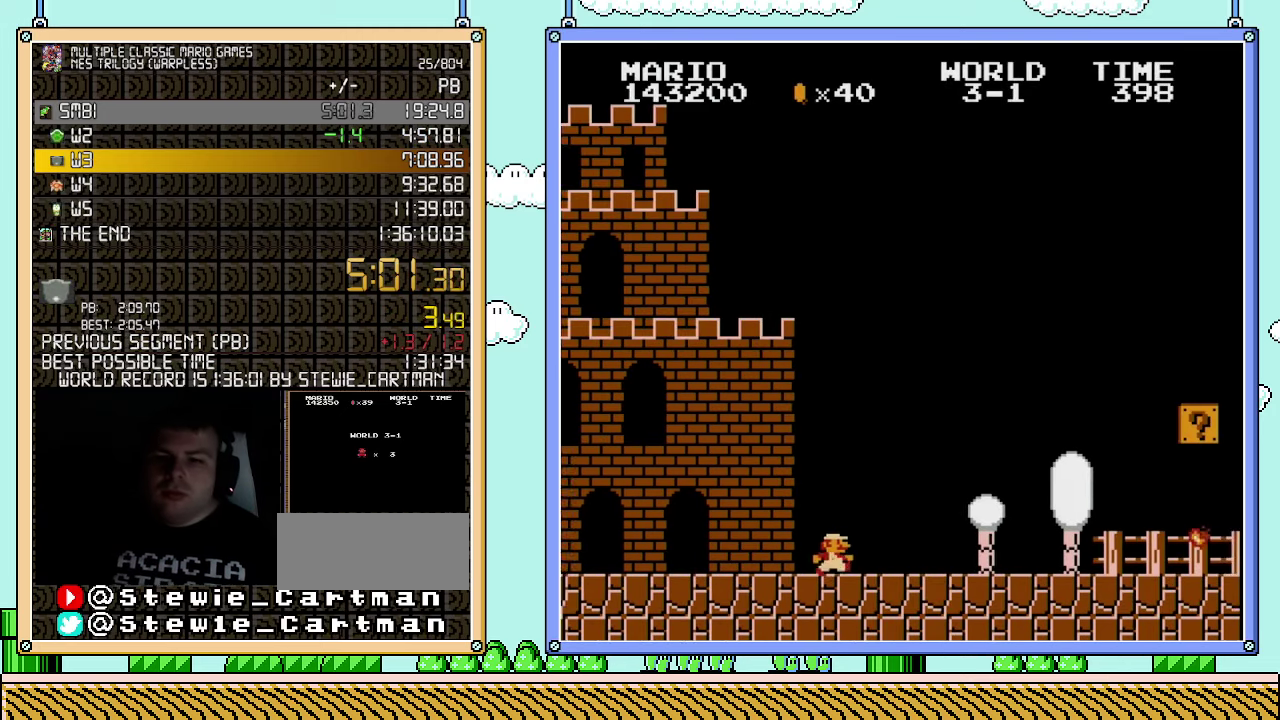
{"buttons": ["B", "DPAD_RIGHT"], "events": []}
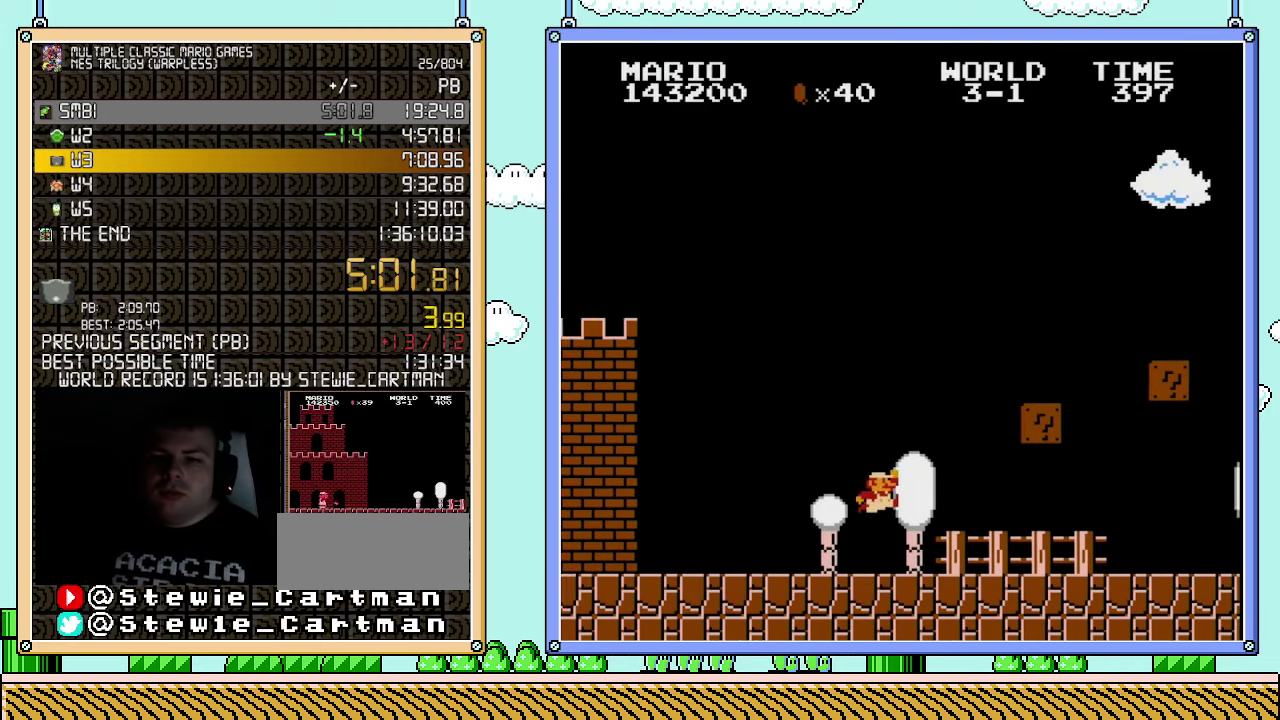
{"buttons": ["B", "DPAD_RIGHT"], "events": [[150, "A", "down"], [467, "A", "up"]]}
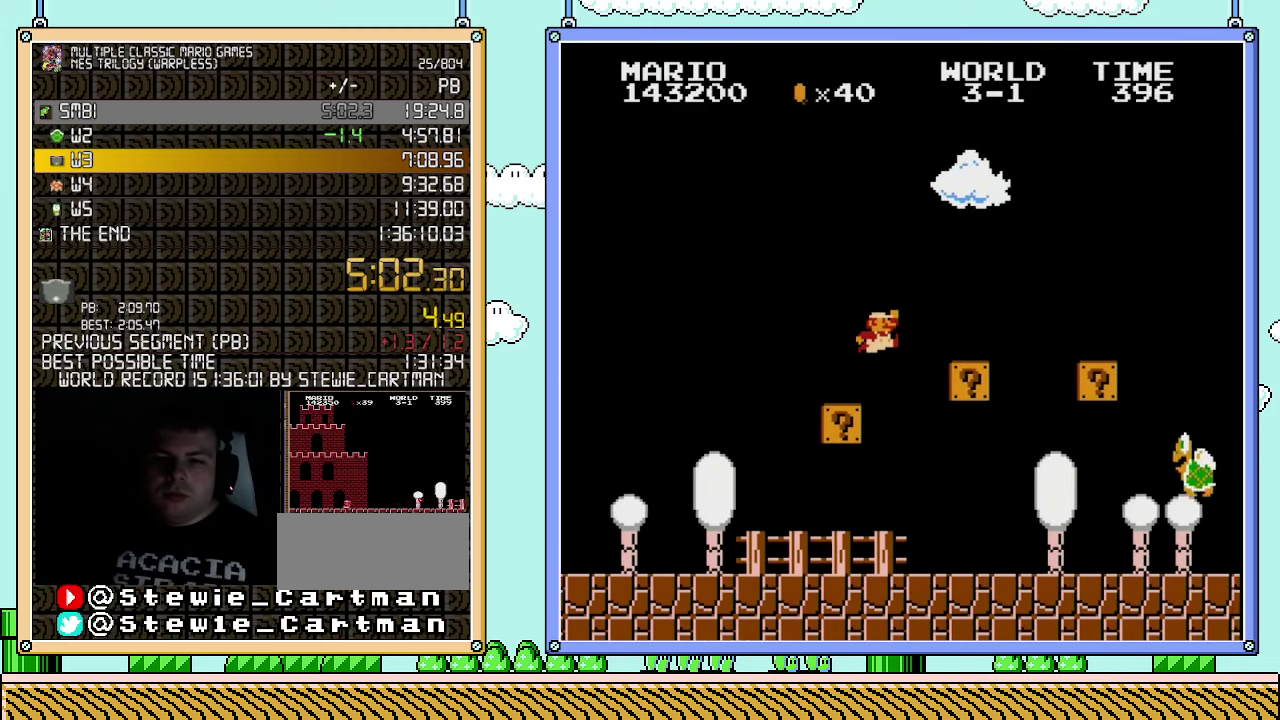
{"buttons": ["B", "DPAD_RIGHT"], "events": [[183, "A", "down"], [400, "A", "up"]]}
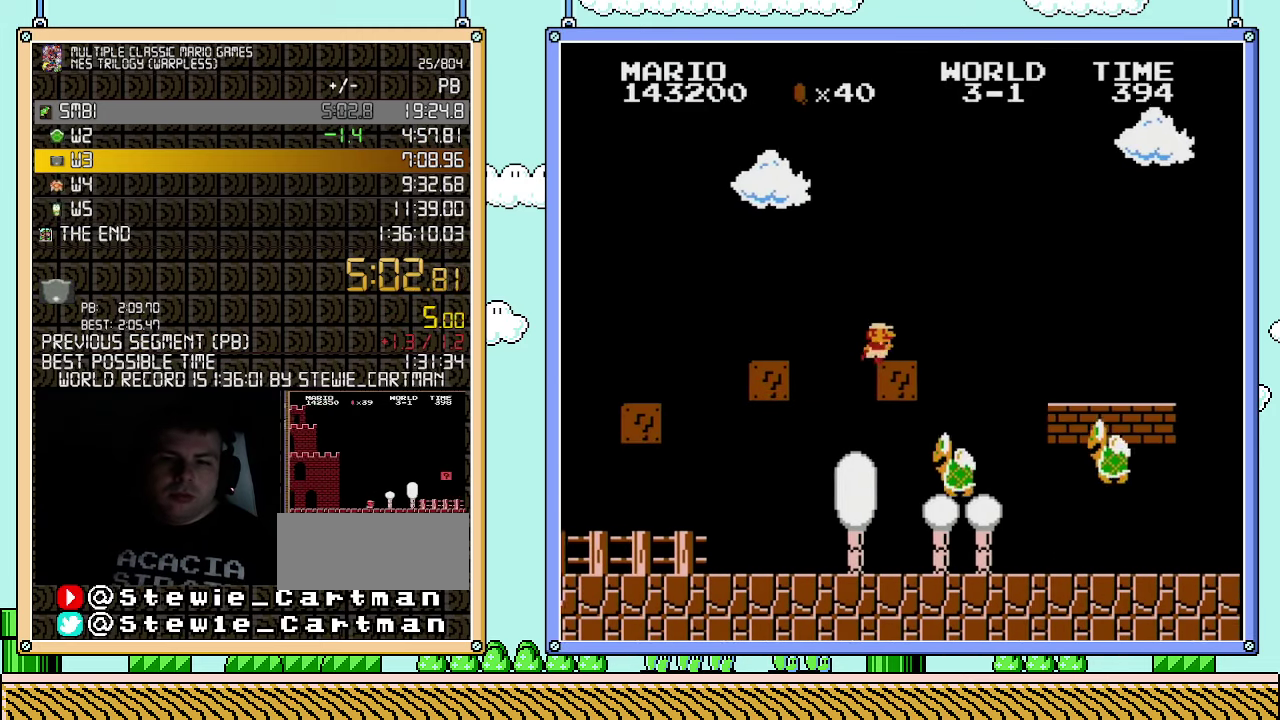
{"buttons": ["B", "DPAD_RIGHT"], "events": []}
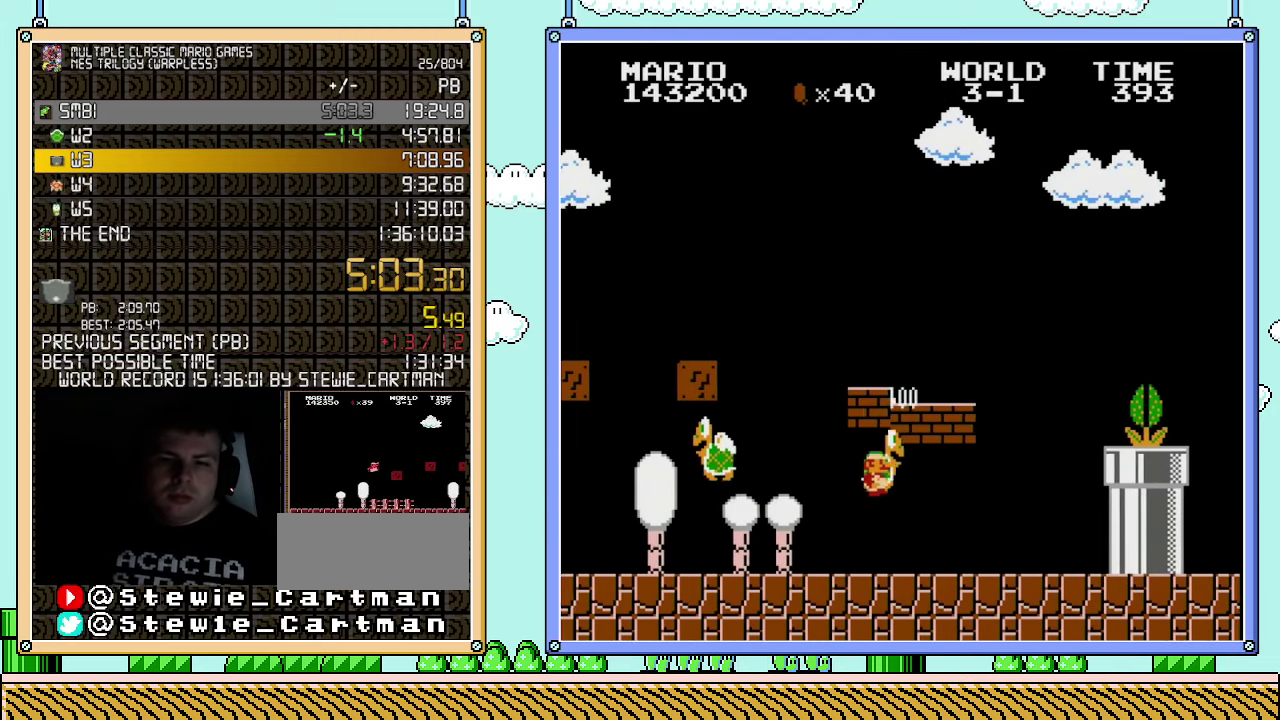
{"buttons": ["A", "B", "DPAD_RIGHT"], "events": [[500, "A", "down"]]}
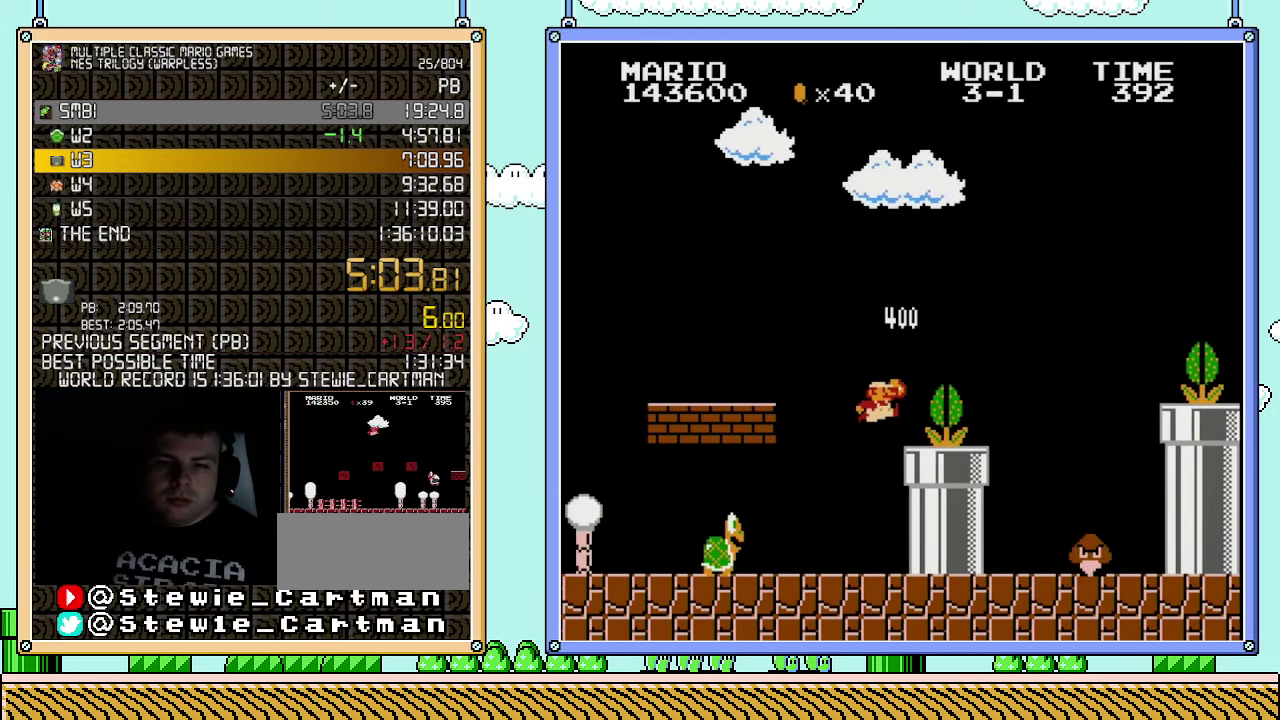
{"buttons": ["A", "B", "DPAD_RIGHT"], "events": [[33, "B", "up"], [217, "A", "up"], [217, "B", "down"], [467, "A", "down"]]}
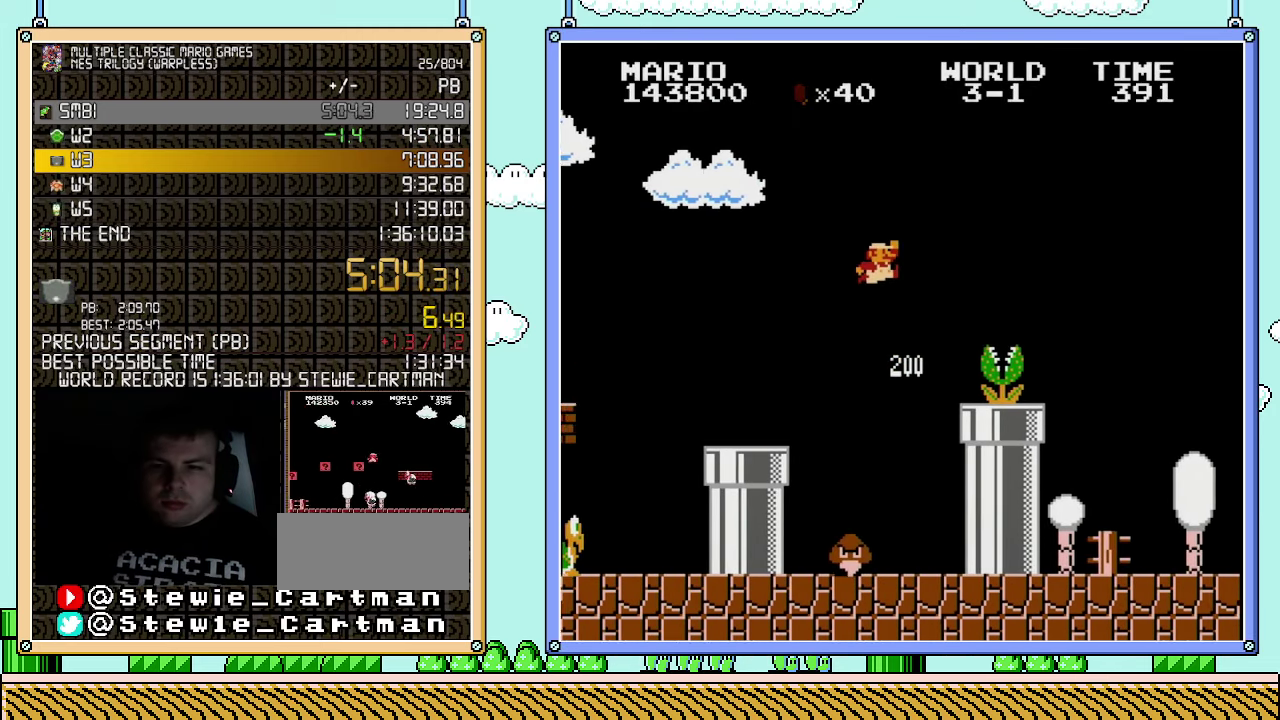
{"buttons": ["B", "DPAD_RIGHT"], "events": [[367, "A", "up"]]}
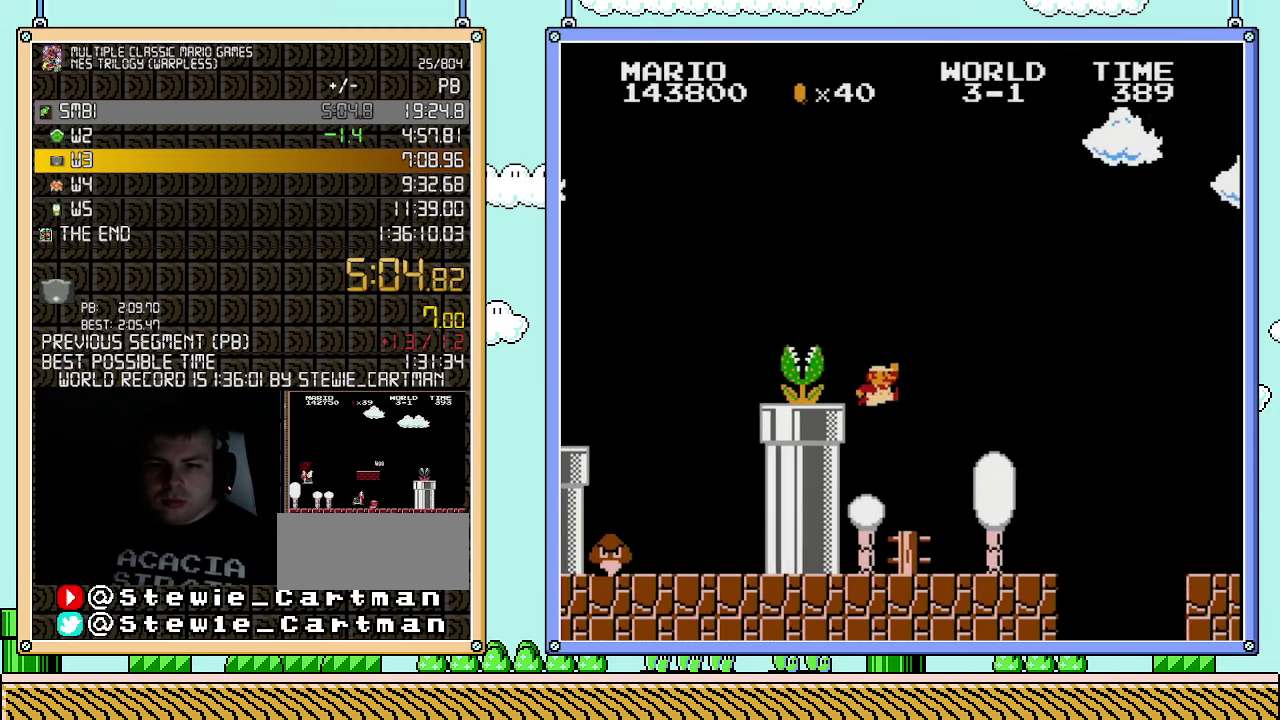
{"buttons": ["B", "DPAD_RIGHT"], "events": []}
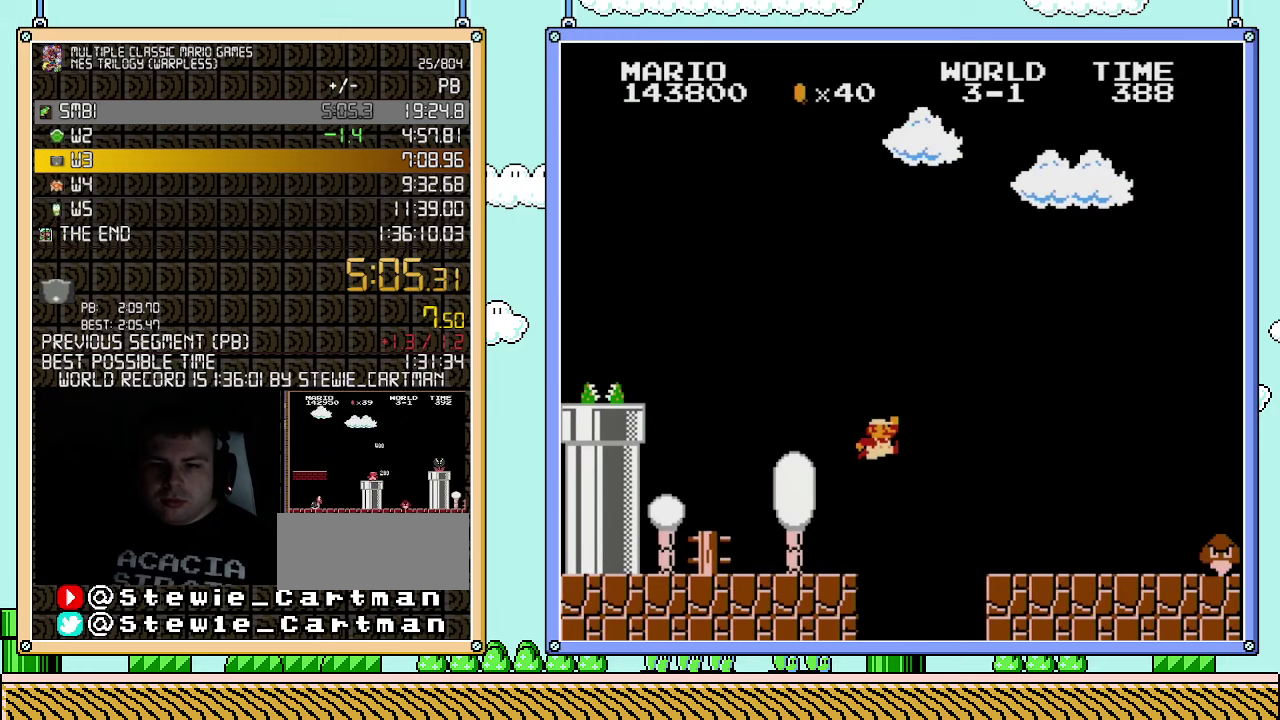
{"buttons": ["B", "DPAD_RIGHT"], "events": [[67, "A", "down"], [150, "A", "up"]]}
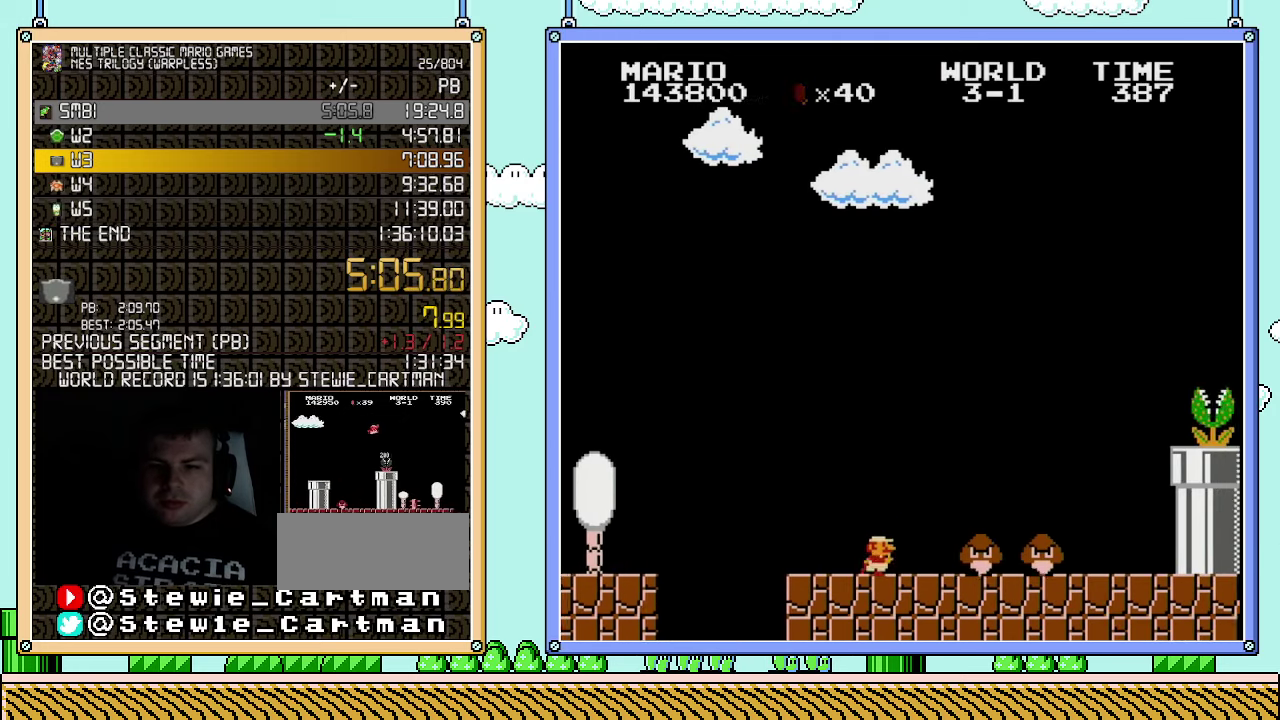
{"buttons": ["A", "DPAD_RIGHT"], "events": [[317, "A", "down"], [350, "B", "up"]]}
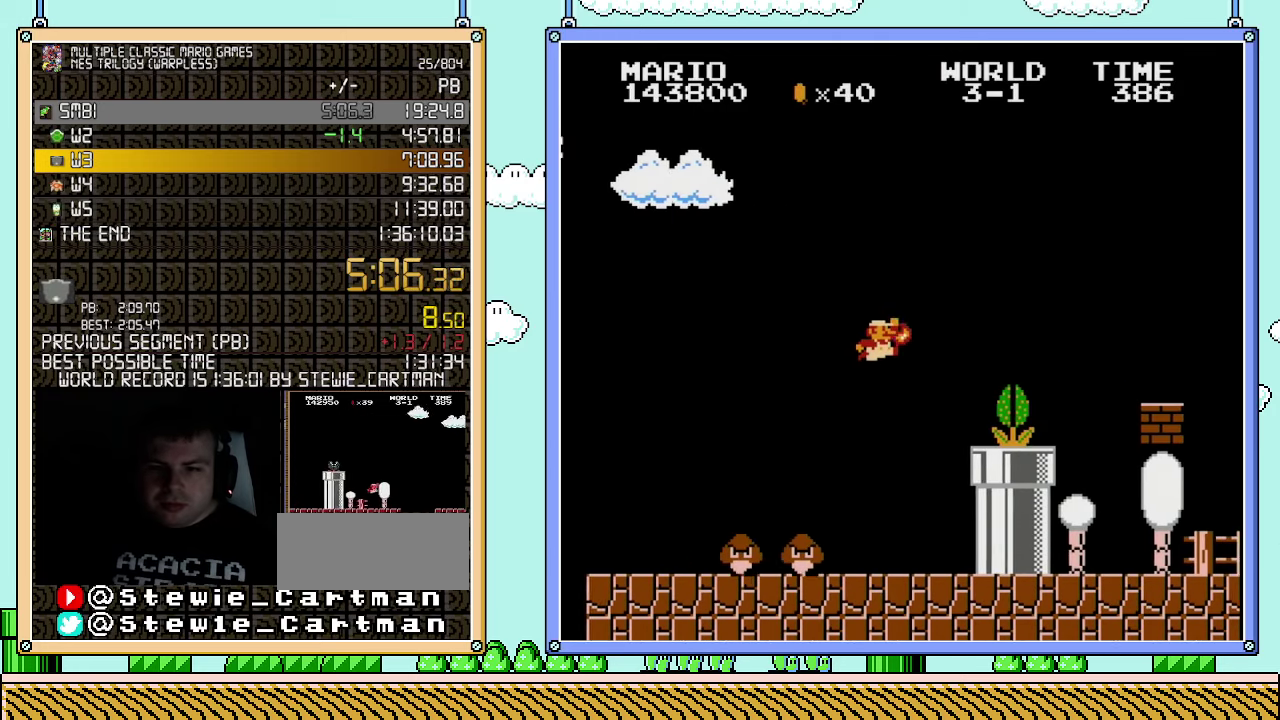
{"buttons": ["B", "DPAD_RIGHT"], "events": [[150, "B", "down"], [250, "A", "up"]]}
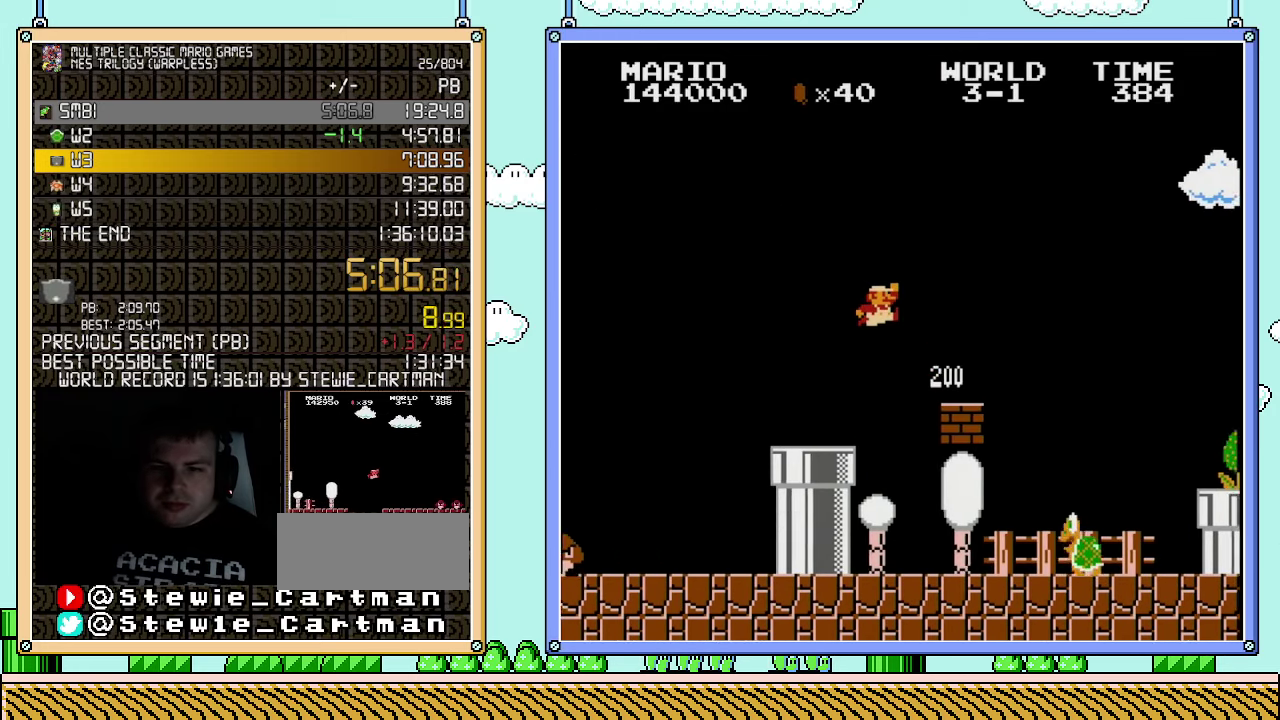
{"buttons": ["A", "B", "DPAD_RIGHT"], "events": [[33, "A", "down"], [150, "A", "up"], [500, "A", "down"]]}
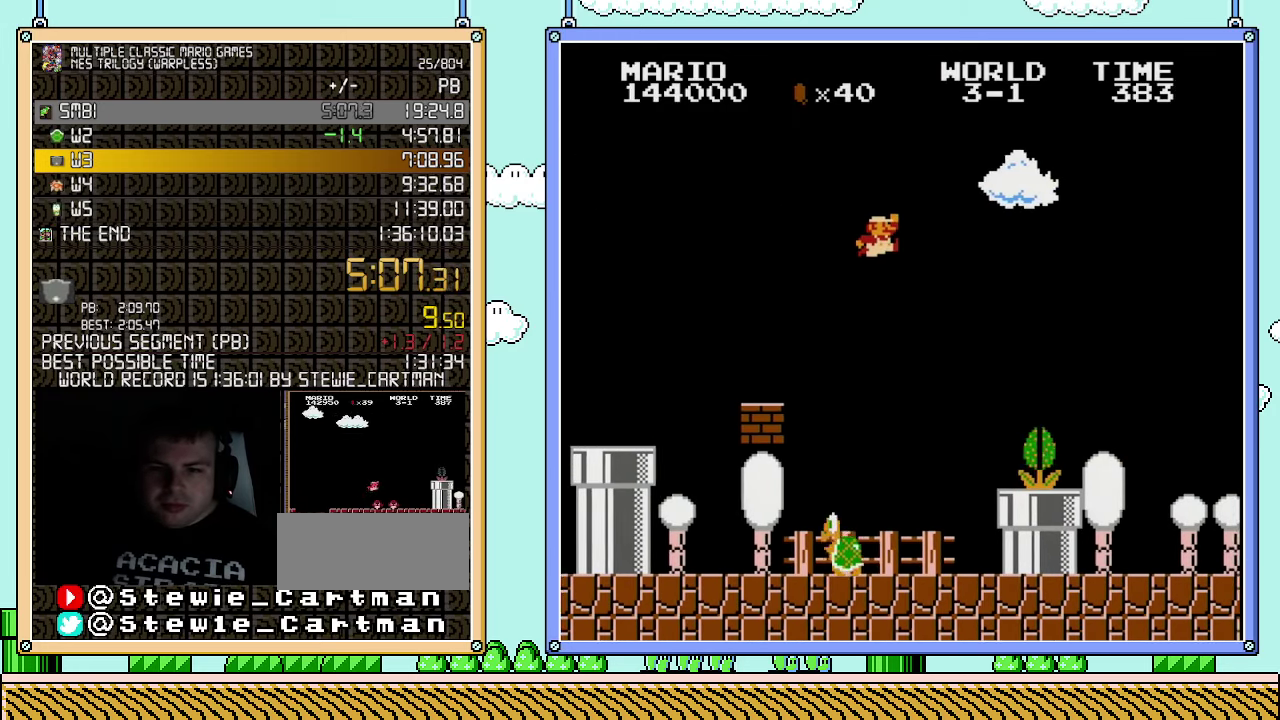
{"buttons": ["B", "DPAD_RIGHT"], "events": [[317, "A", "up"]]}
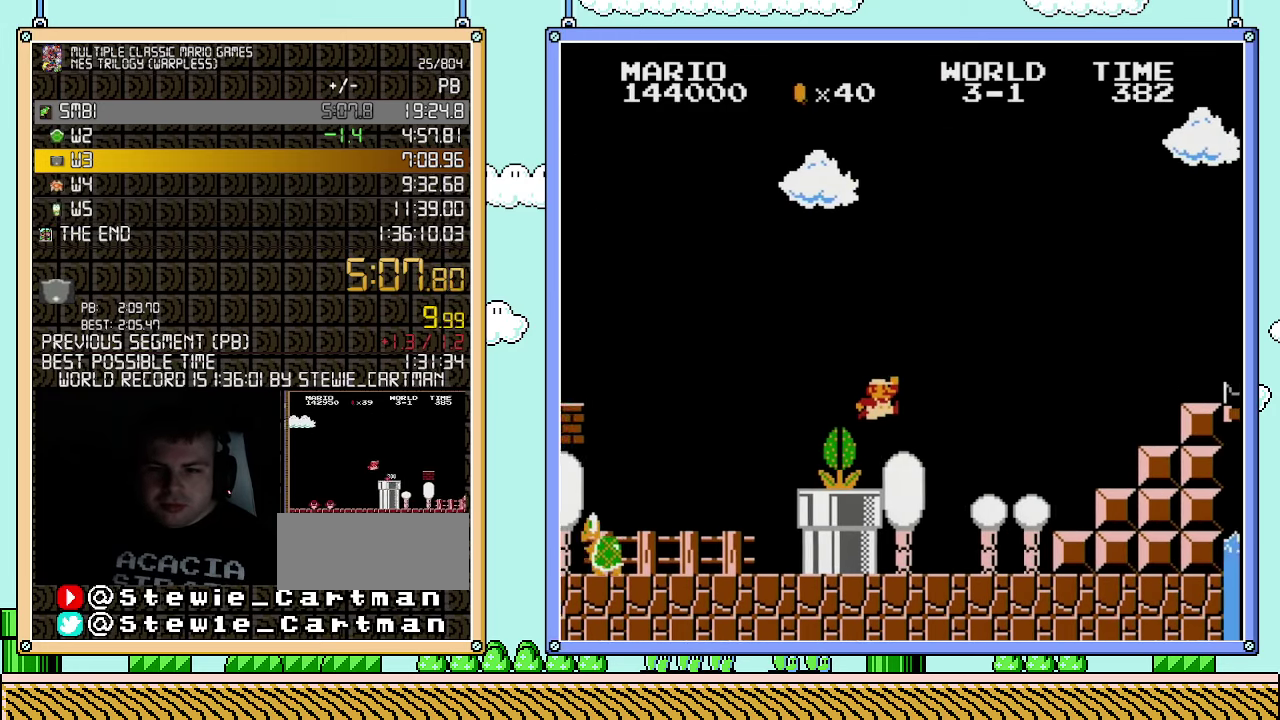
{"buttons": ["B", "DPAD_RIGHT"], "events": []}
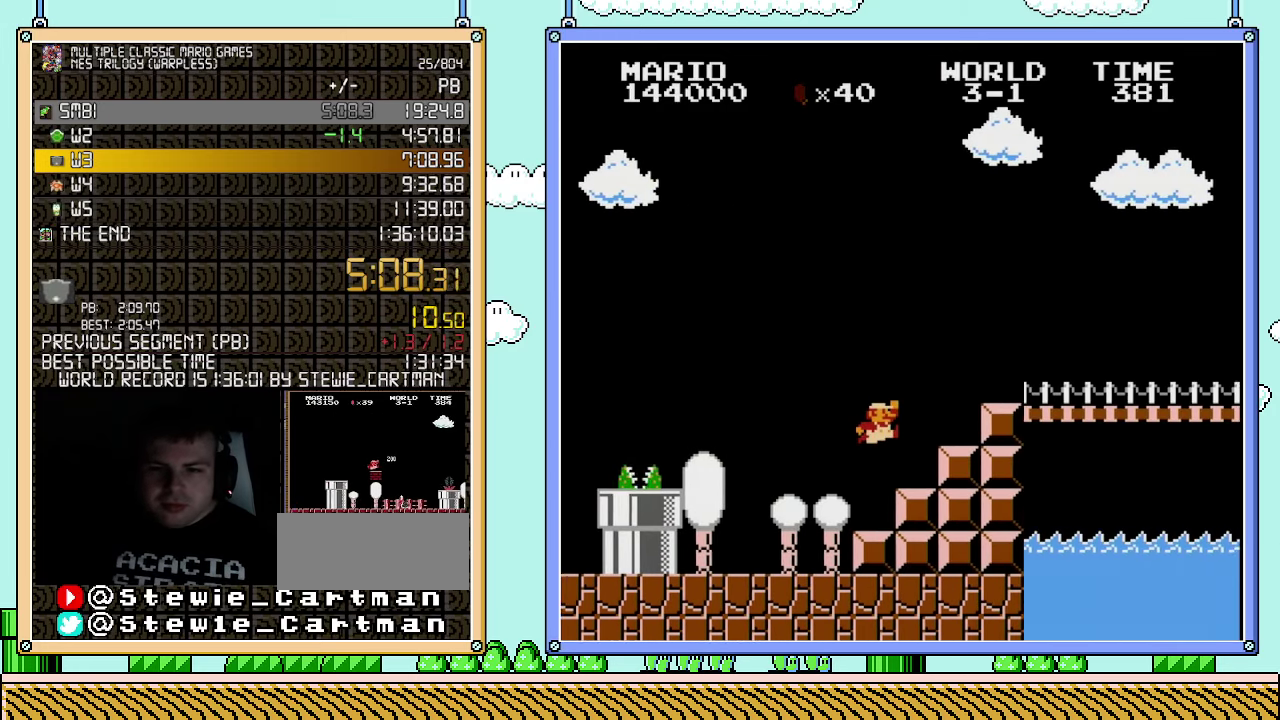
{"buttons": ["B", "DPAD_RIGHT"], "events": [[33, "A", "down"], [400, "A", "up"]]}
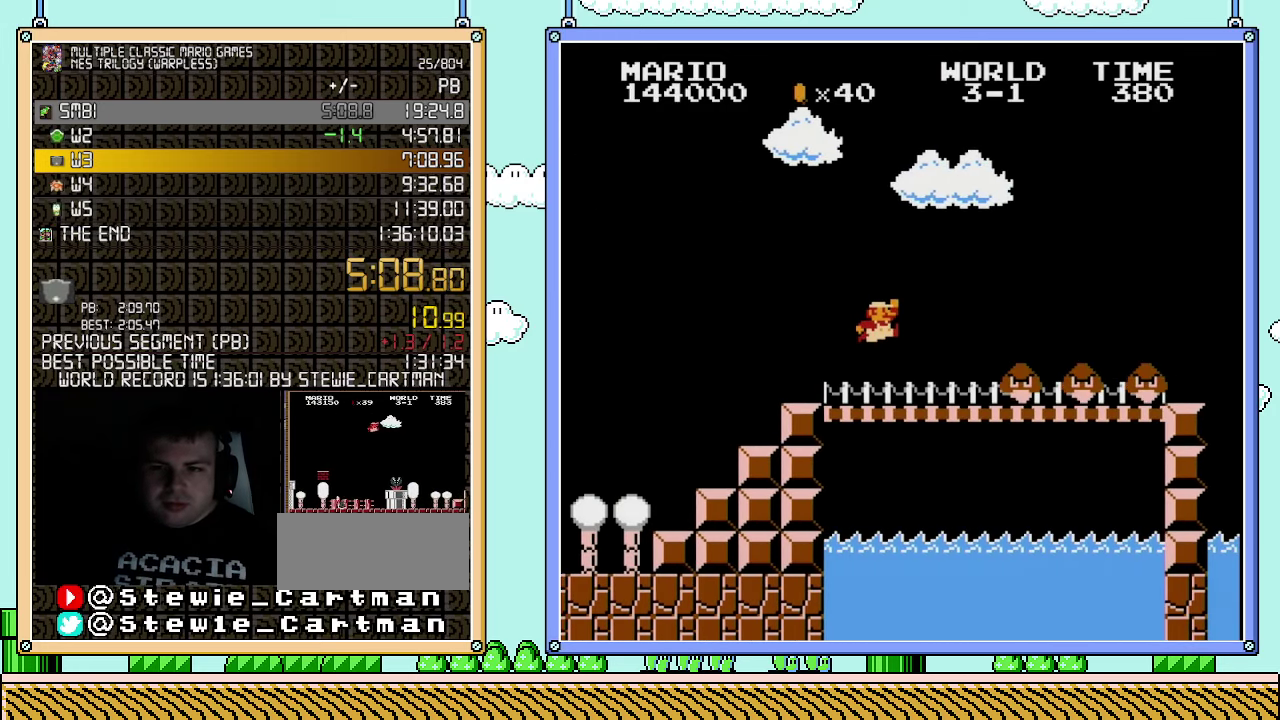
{"buttons": ["A", "B", "DPAD_RIGHT"], "events": [[150, "A", "down"]]}
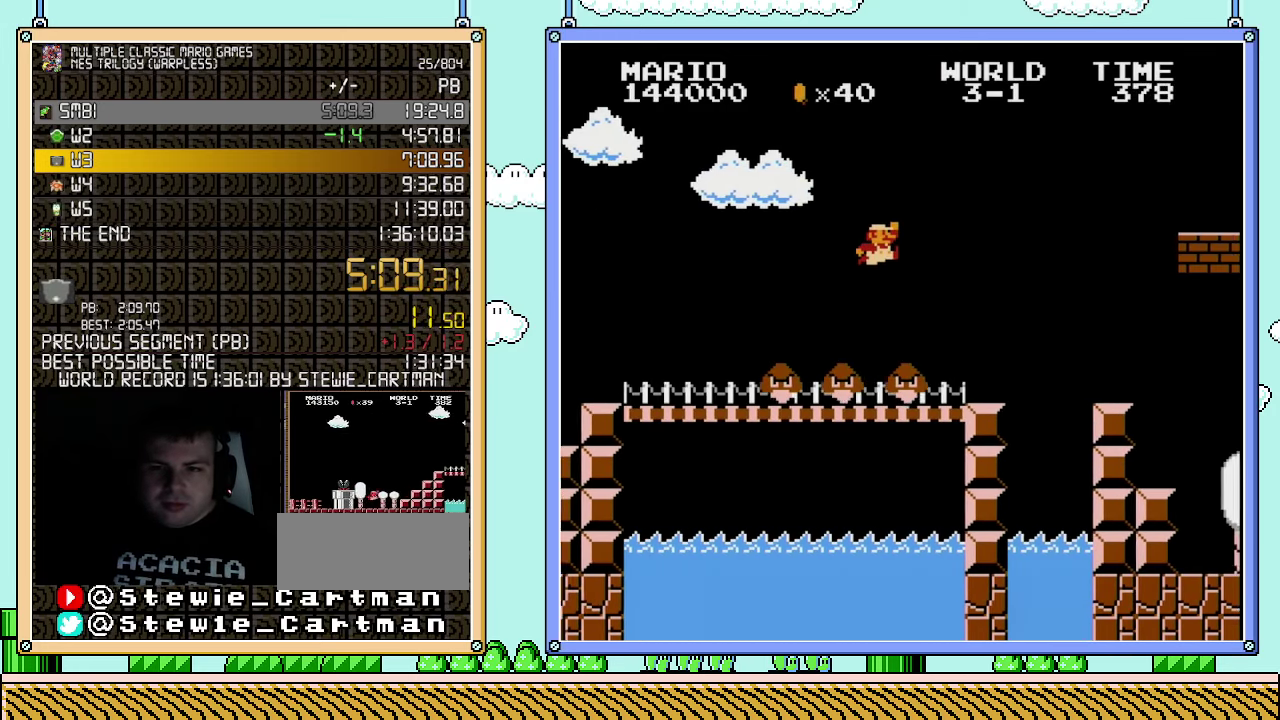
{"buttons": ["B", "DPAD_RIGHT"], "events": [[33, "A", "up"]]}
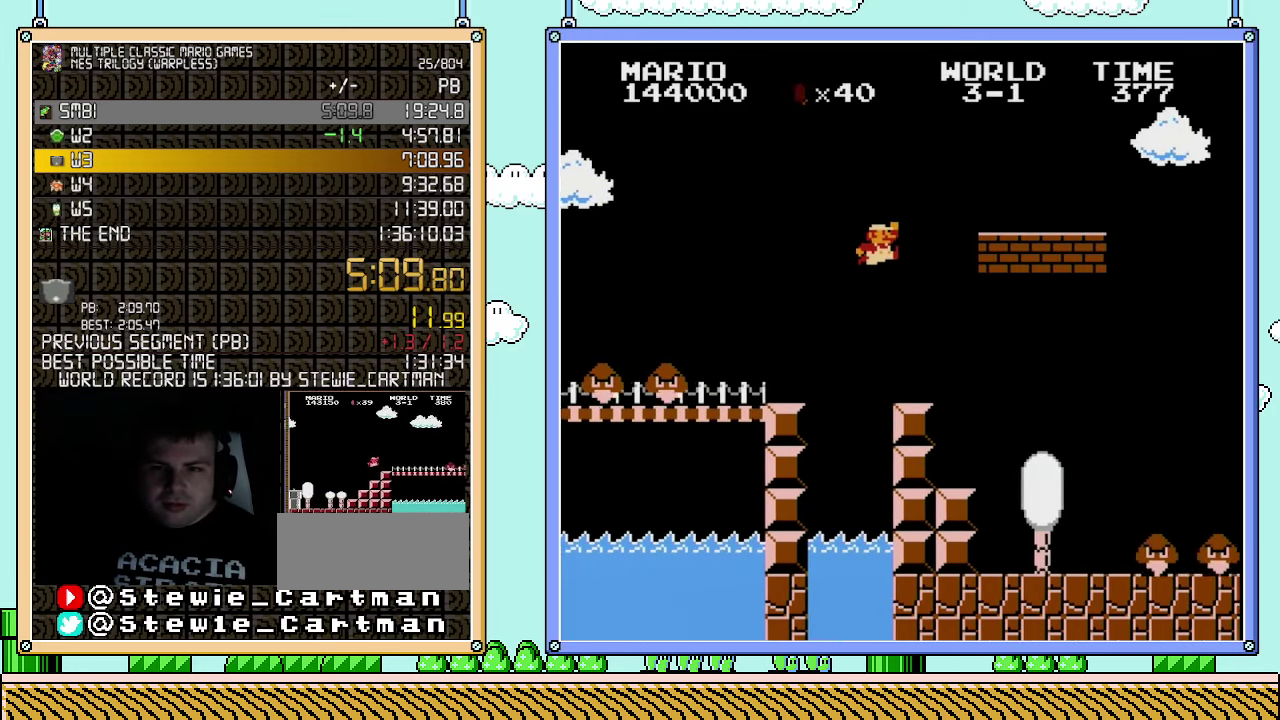
{"buttons": ["B", "DPAD_RIGHT"], "events": [[33, "A", "down"], [467, "A", "up"]]}
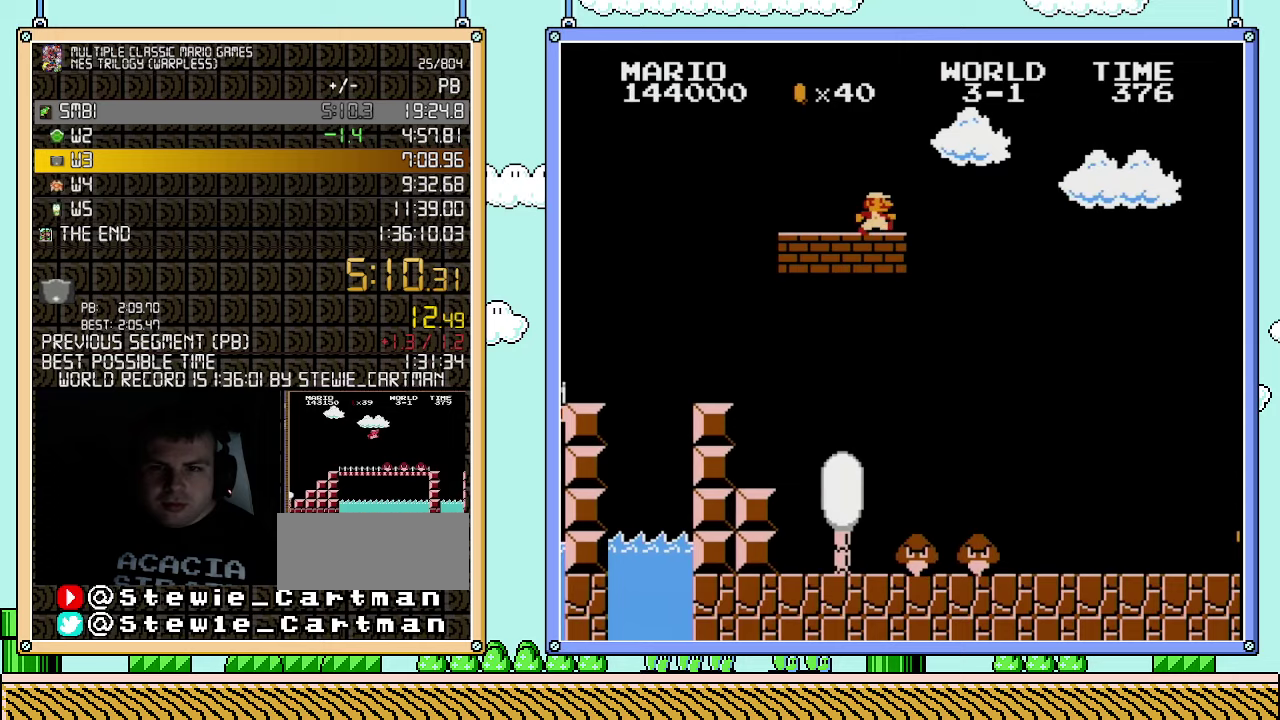
{"buttons": ["A", "B", "DPAD_RIGHT"], "events": [[317, "A", "down"]]}